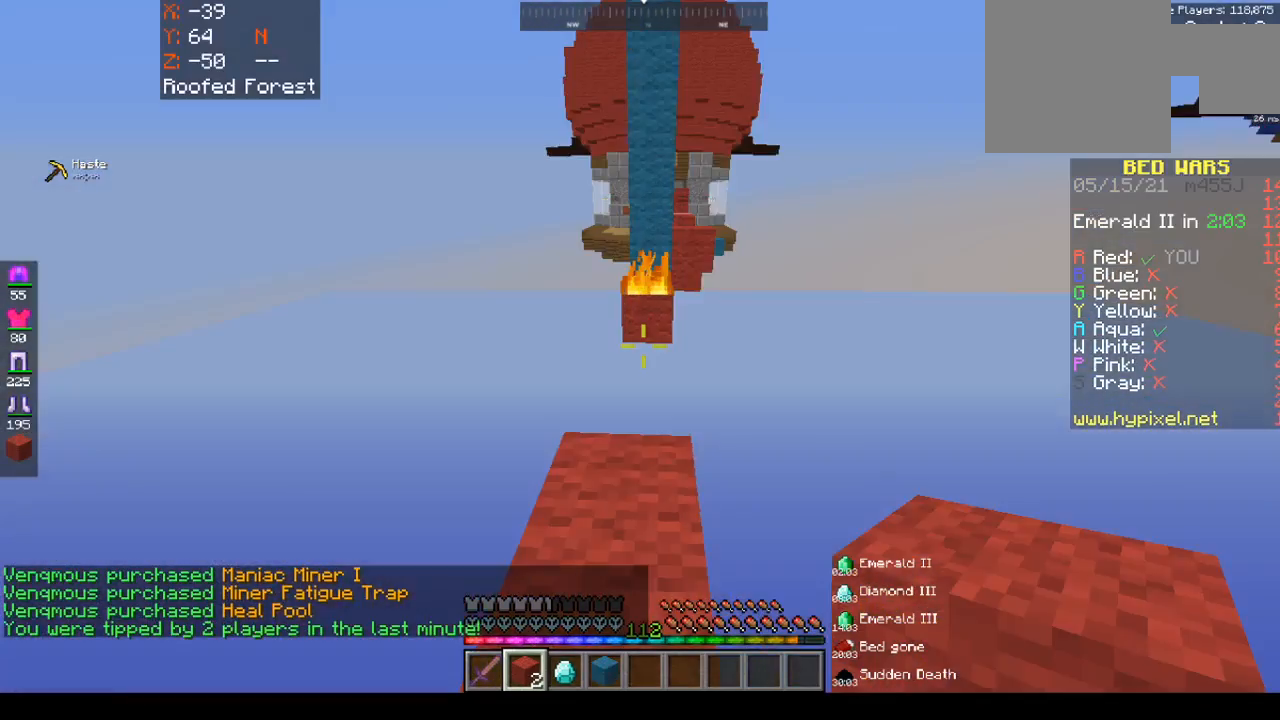
Gameplay with keyboard and mouse; each line is a JSON object with the keys and mouse buttons held at the frame after it. "events" lists presses ("down") and releases ("up") of "a", "d", "s", "space", "w", "mouse_left" and "mouse_right" between this image and that frame as [ms after this image, input, new state], when the widget could be followed in between. "mouse_left", "mouse_right" = the "left", "right" buttons of the "mouse" list. No other keys are recorded. Fast repeated clicks can show as one long hold. Mouse movement is not recorded.
{"keys": ["d", "w"], "mouse": [], "events": [[100, "d", "down"]]}
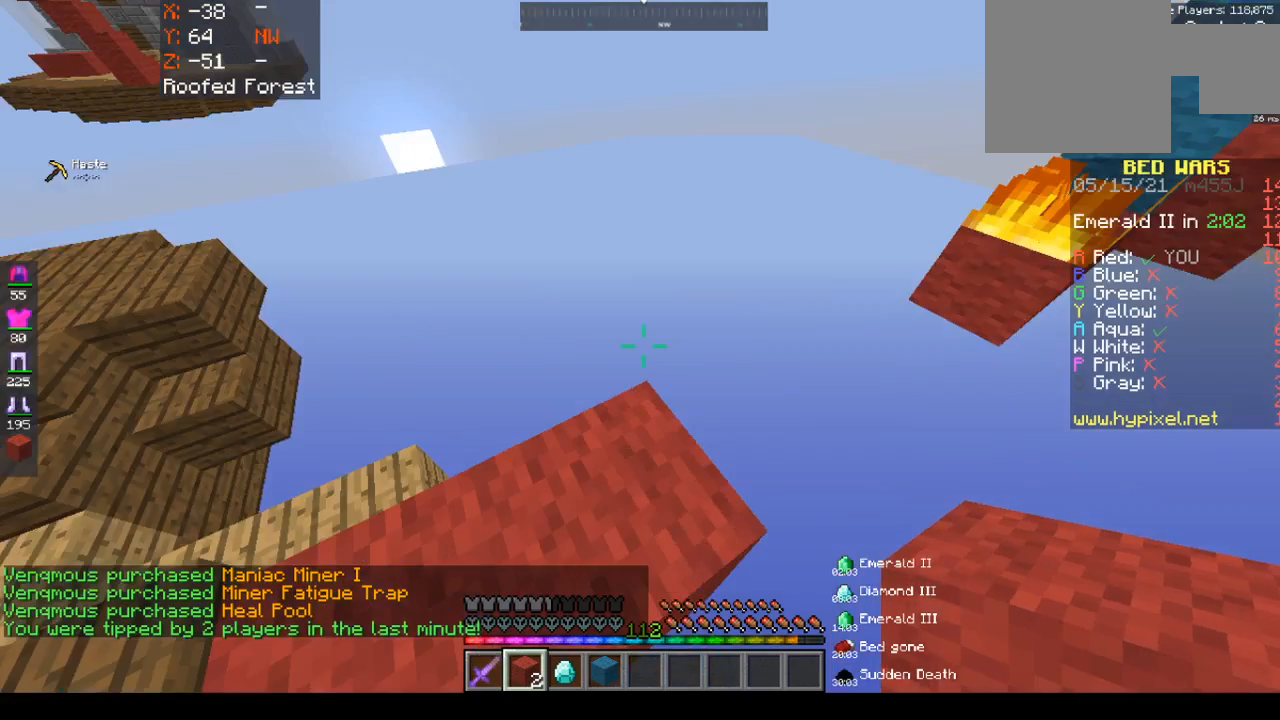
{"keys": ["d", "s"], "mouse": ["right"], "events": [[133, "mouse_right", "down"], [133, "w", "up"], [317, "s", "down"]]}
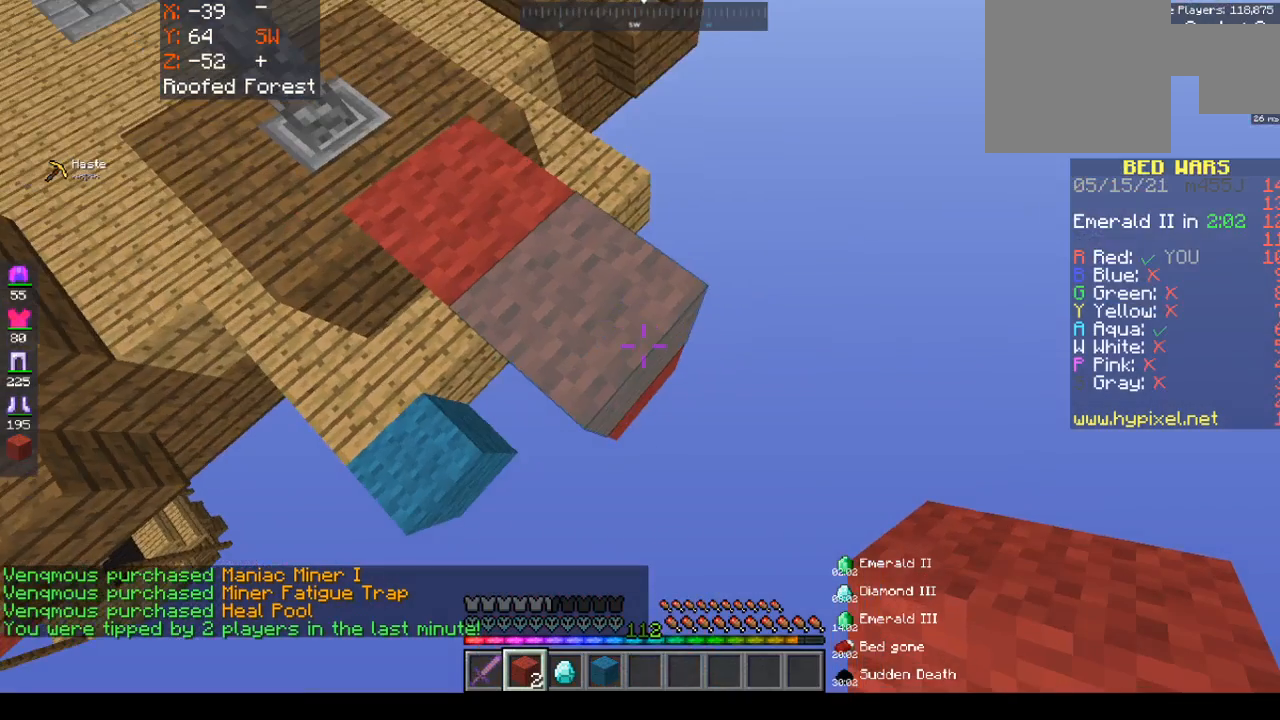
{"keys": ["d", "s"], "mouse": ["right"], "events": []}
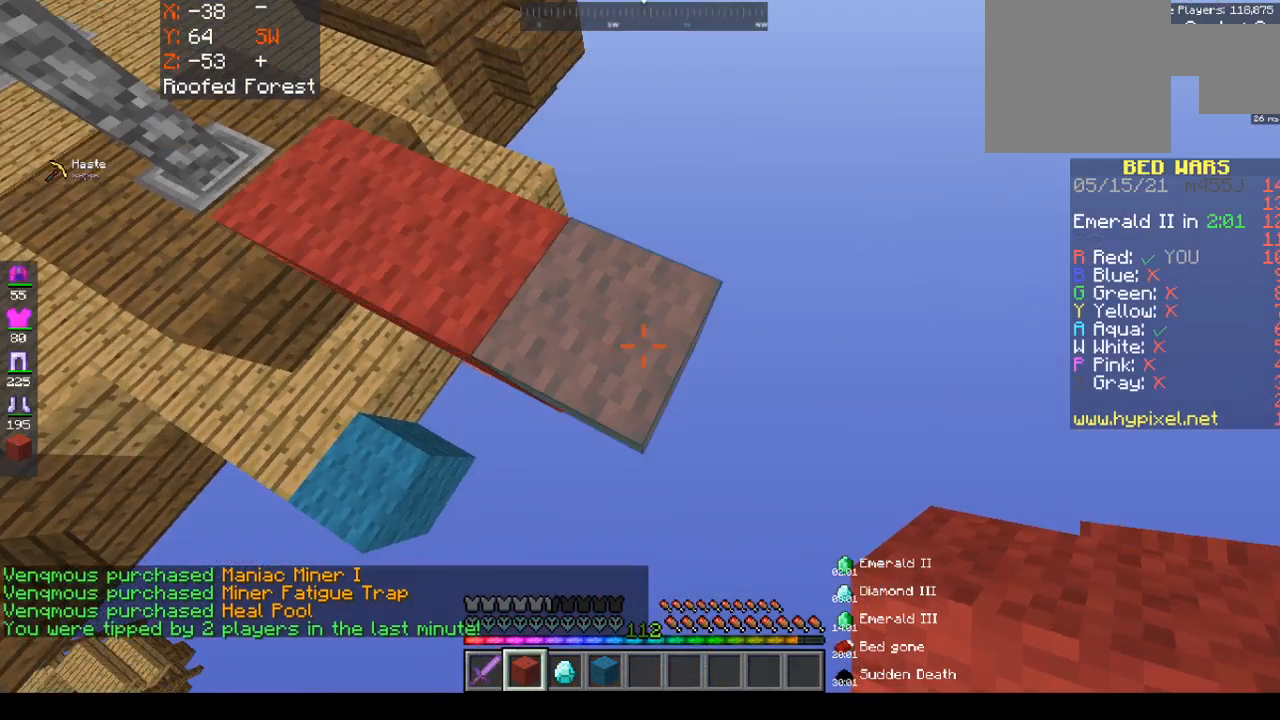
{"keys": ["d", "s"], "mouse": ["right"], "events": []}
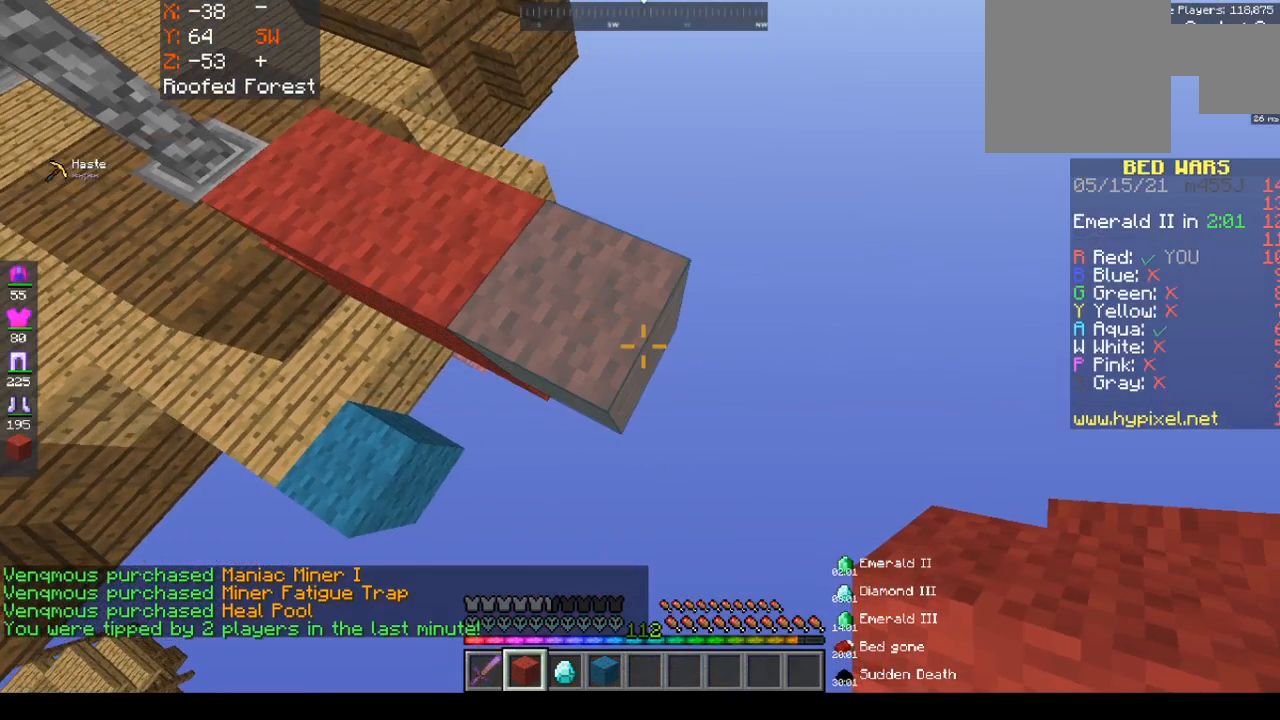
{"keys": ["a"], "mouse": [], "events": [[83, "d", "up"], [83, "mouse_right", "up"], [267, "a", "down"], [267, "s", "up"]]}
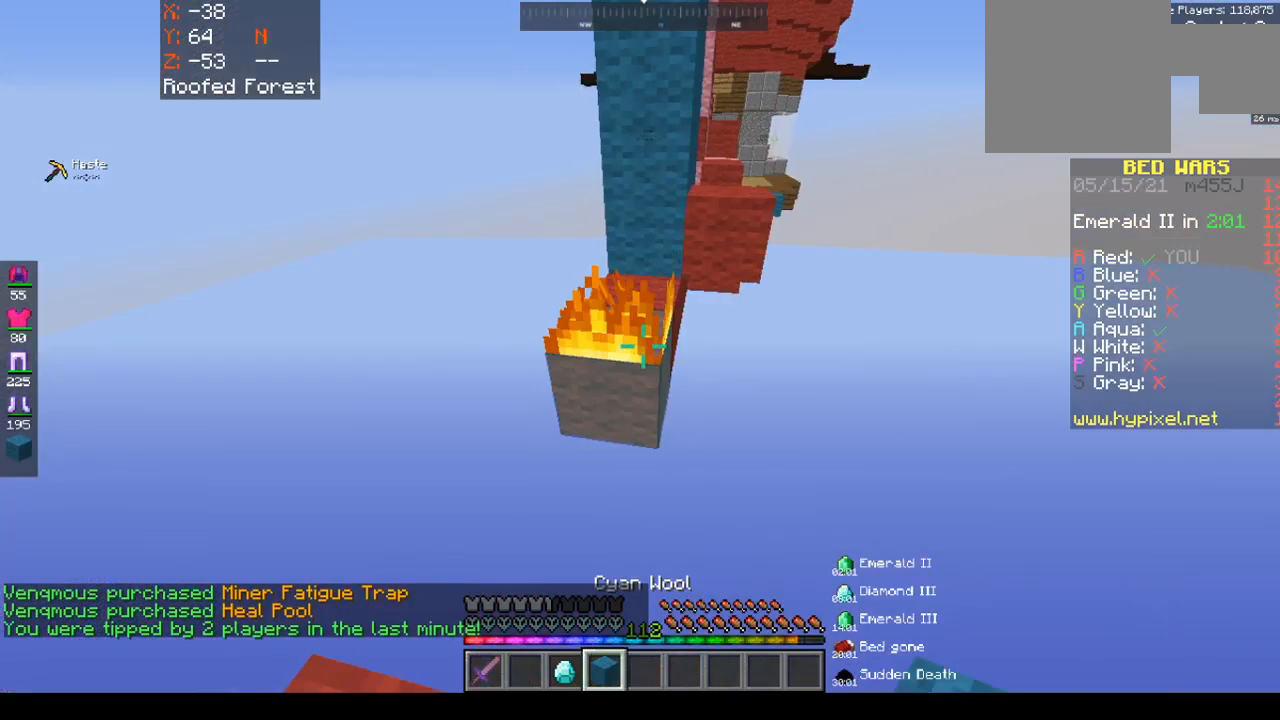
{"keys": ["a", "s"], "mouse": ["left"], "events": [[217, "mouse_left", "down"], [217, "s", "down"]]}
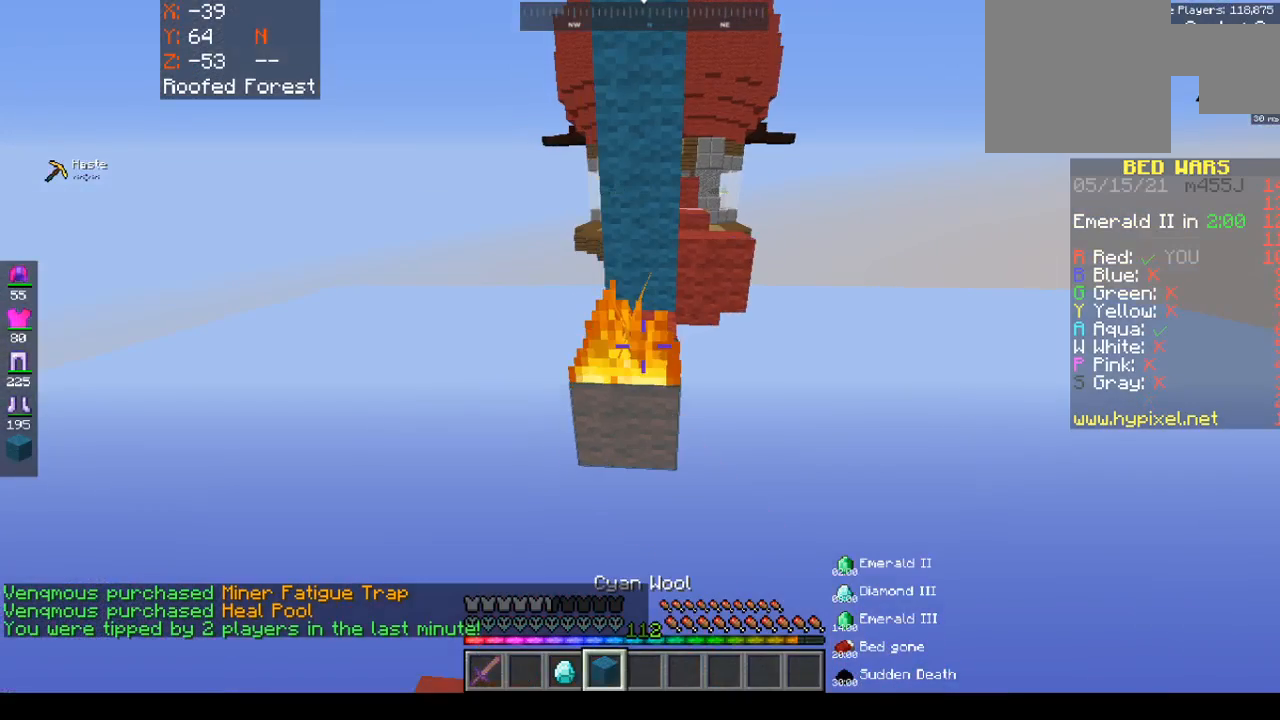
{"keys": ["w"], "mouse": [], "events": [[183, "a", "up"], [233, "mouse_left", "up"], [233, "s", "up"], [500, "w", "down"]]}
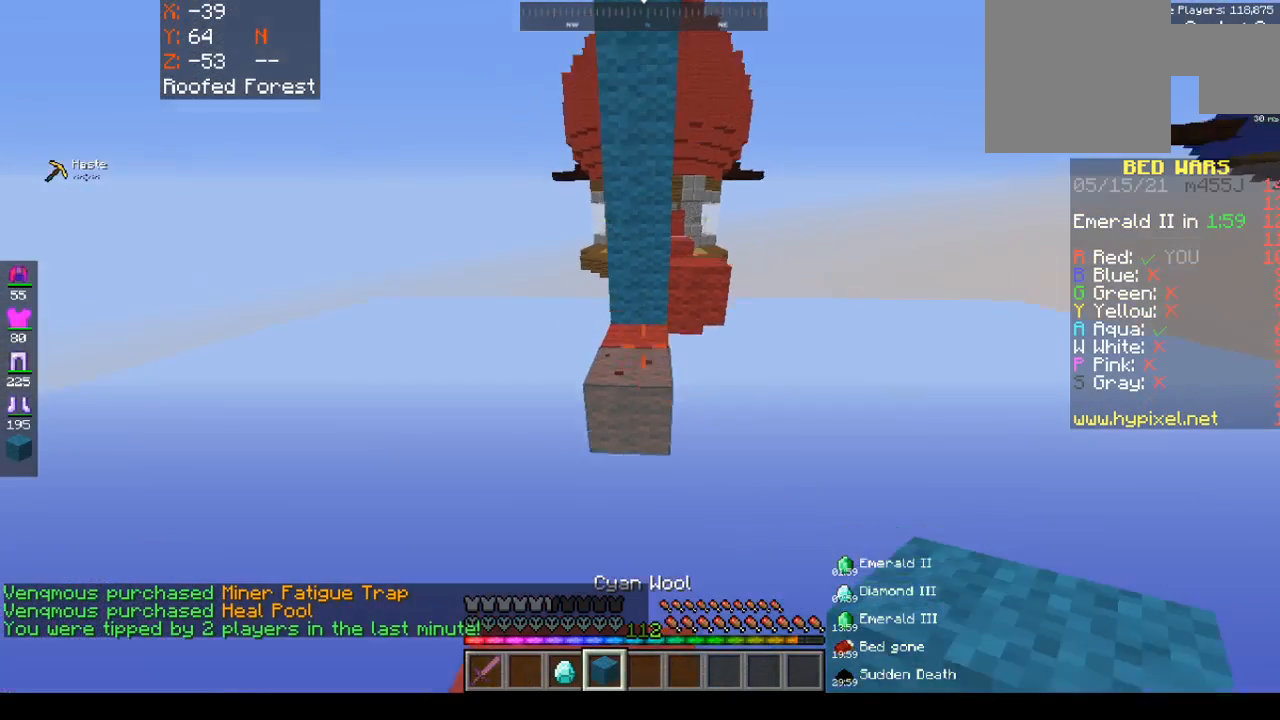
{"keys": ["w"], "mouse": [], "events": [[17, "space", "down"], [300, "space", "up"]]}
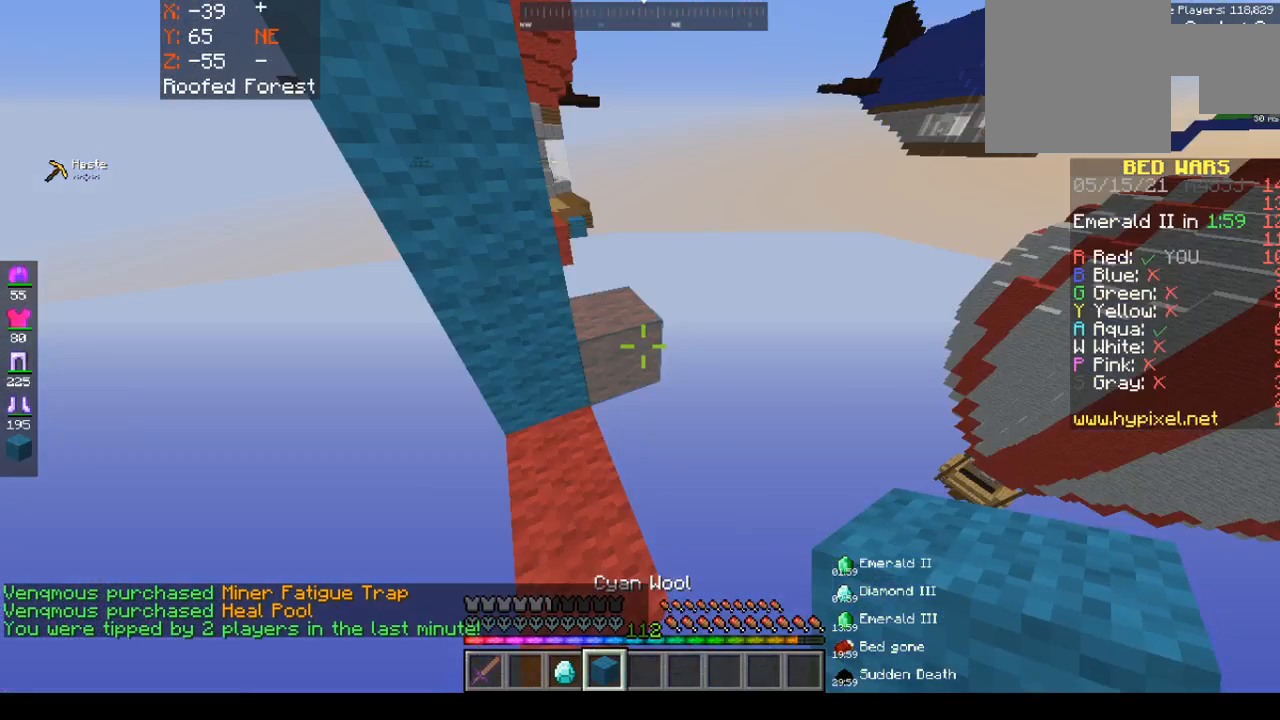
{"keys": ["w"], "mouse": [], "events": [[150, "w", "up"], [250, "mouse_right", "down"], [483, "mouse_right", "up"], [483, "w", "down"]]}
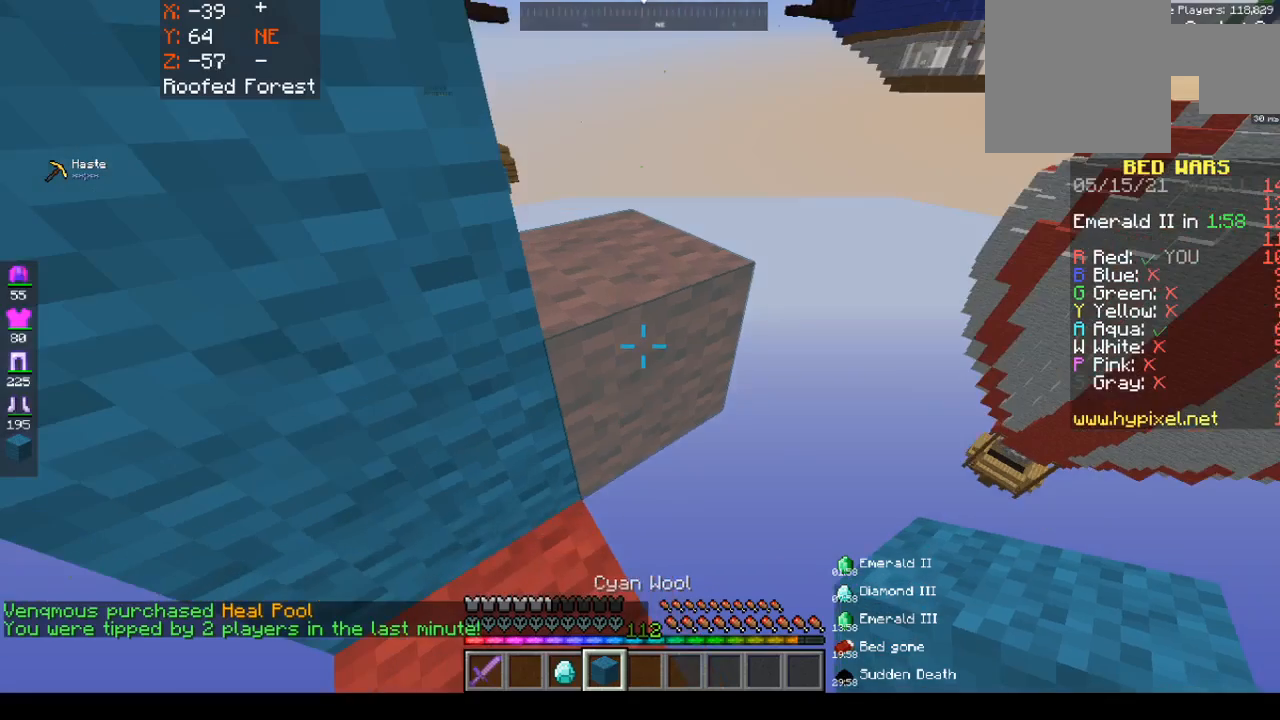
{"keys": ["a", "s"], "mouse": [], "events": [[283, "a", "down"], [283, "s", "down"], [283, "w", "up"]]}
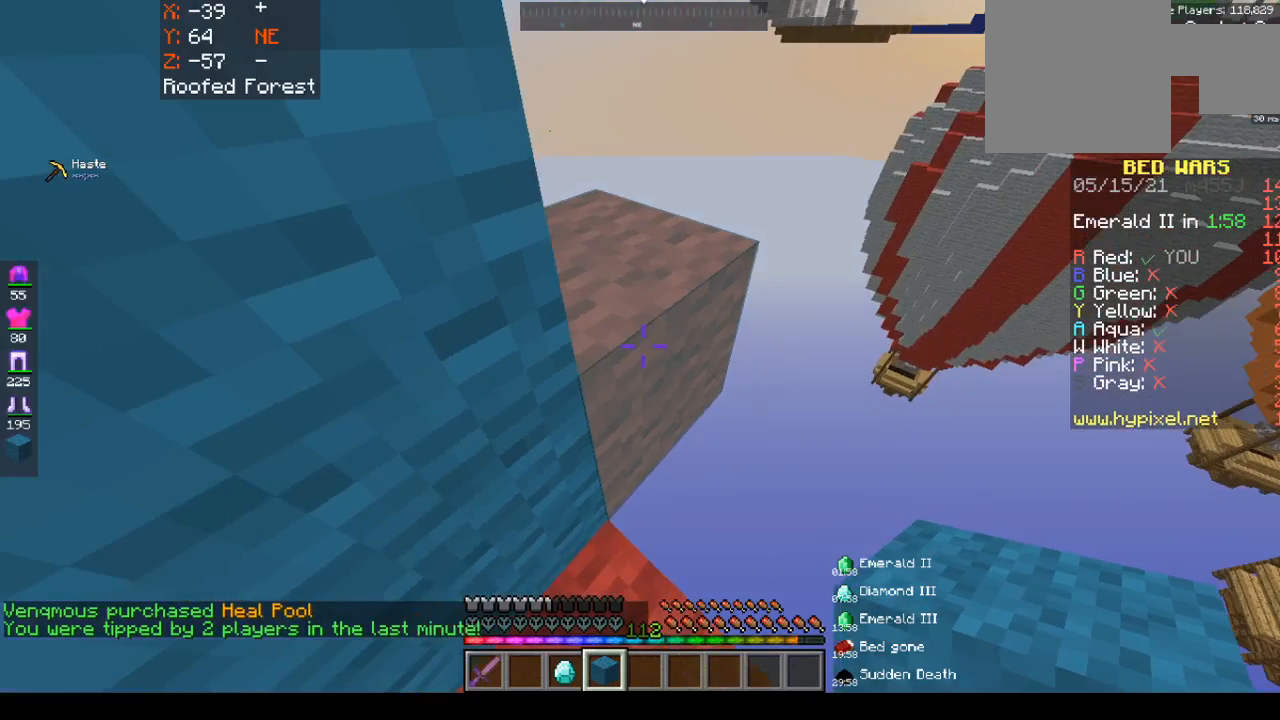
{"keys": ["w"], "mouse": ["right"], "events": [[267, "a", "up"], [267, "mouse_right", "down"], [267, "s", "up"], [267, "w", "down"]]}
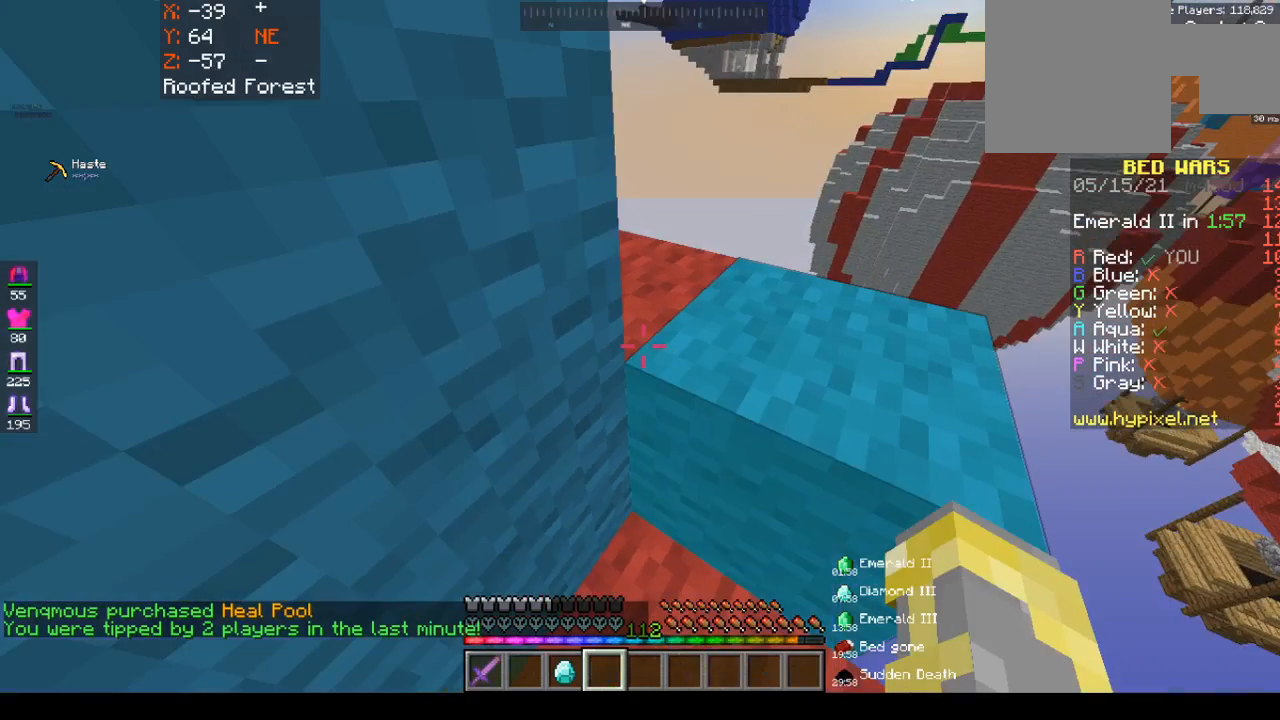
{"keys": ["d", "w"], "mouse": [], "events": [[167, "d", "down"], [167, "mouse_right", "up"]]}
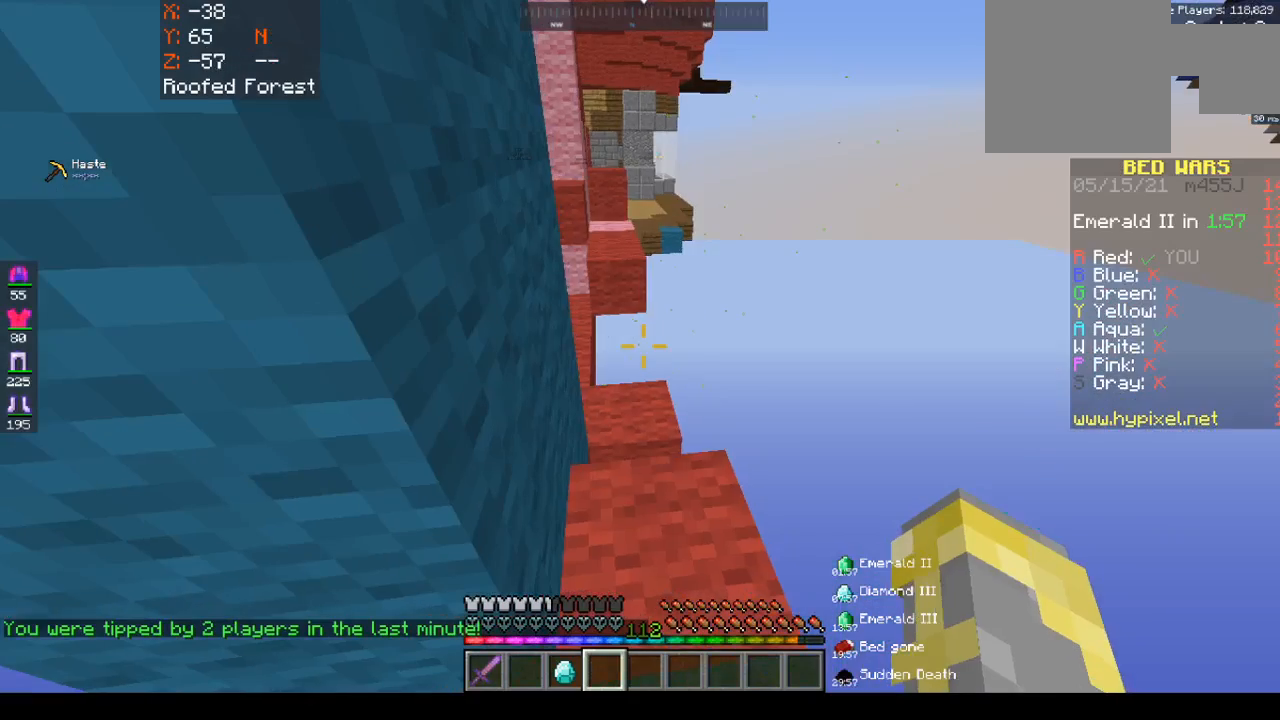
{"keys": ["w"], "mouse": [], "events": [[100, "d", "up"]]}
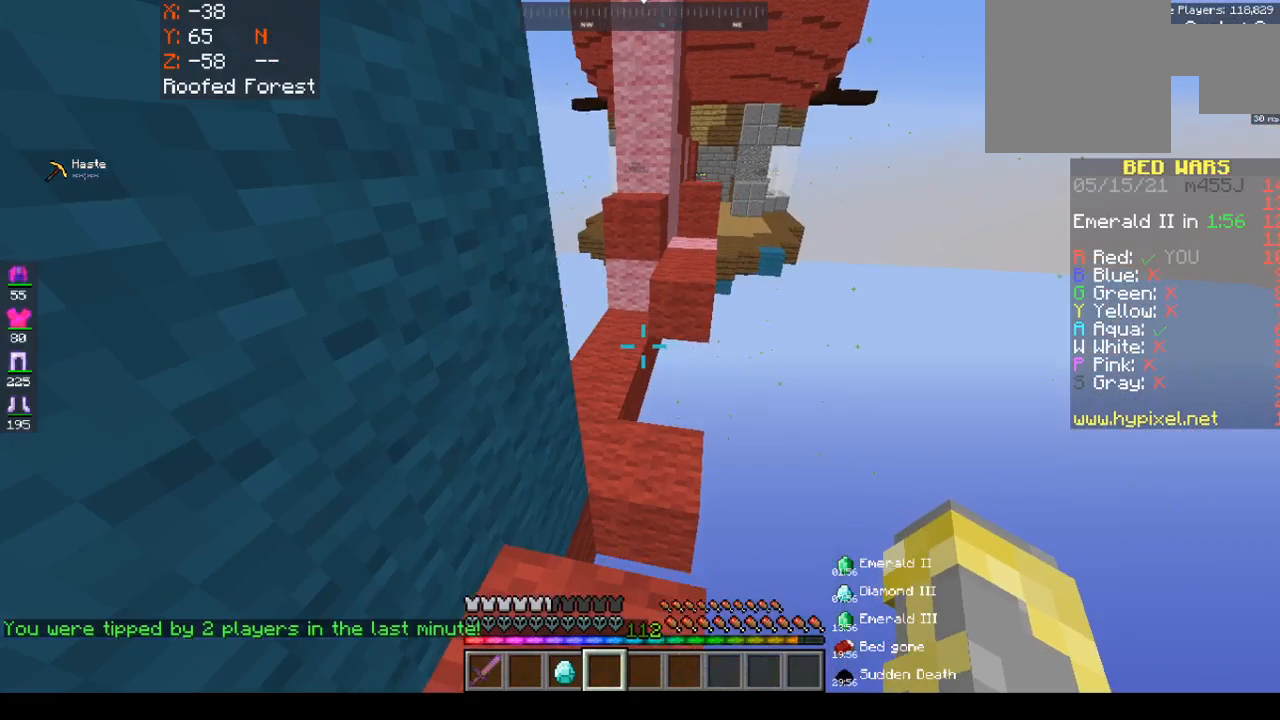
{"keys": ["a", "w"], "mouse": [], "events": [[283, "a", "down"]]}
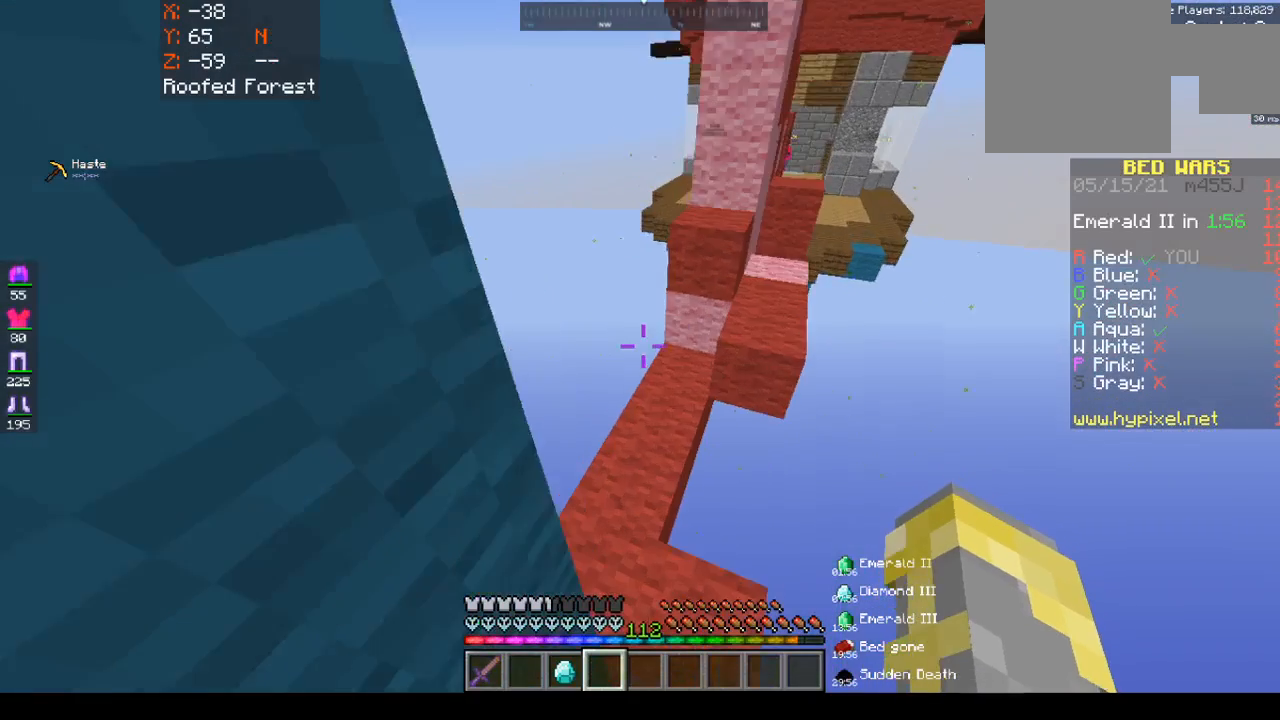
{"keys": ["a", "w"], "mouse": [], "events": [[133, "a", "up"], [333, "a", "down"]]}
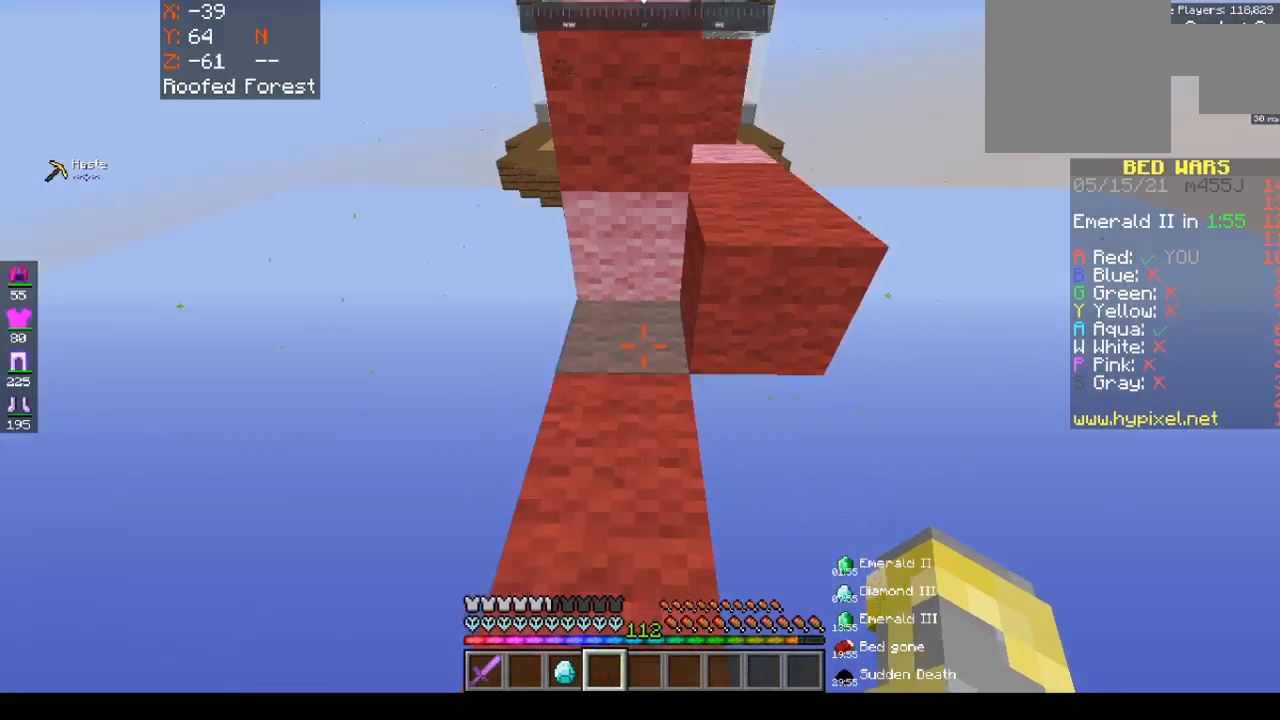
{"keys": ["space", "w"], "mouse": [], "events": [[50, "a", "up"], [350, "space", "down"]]}
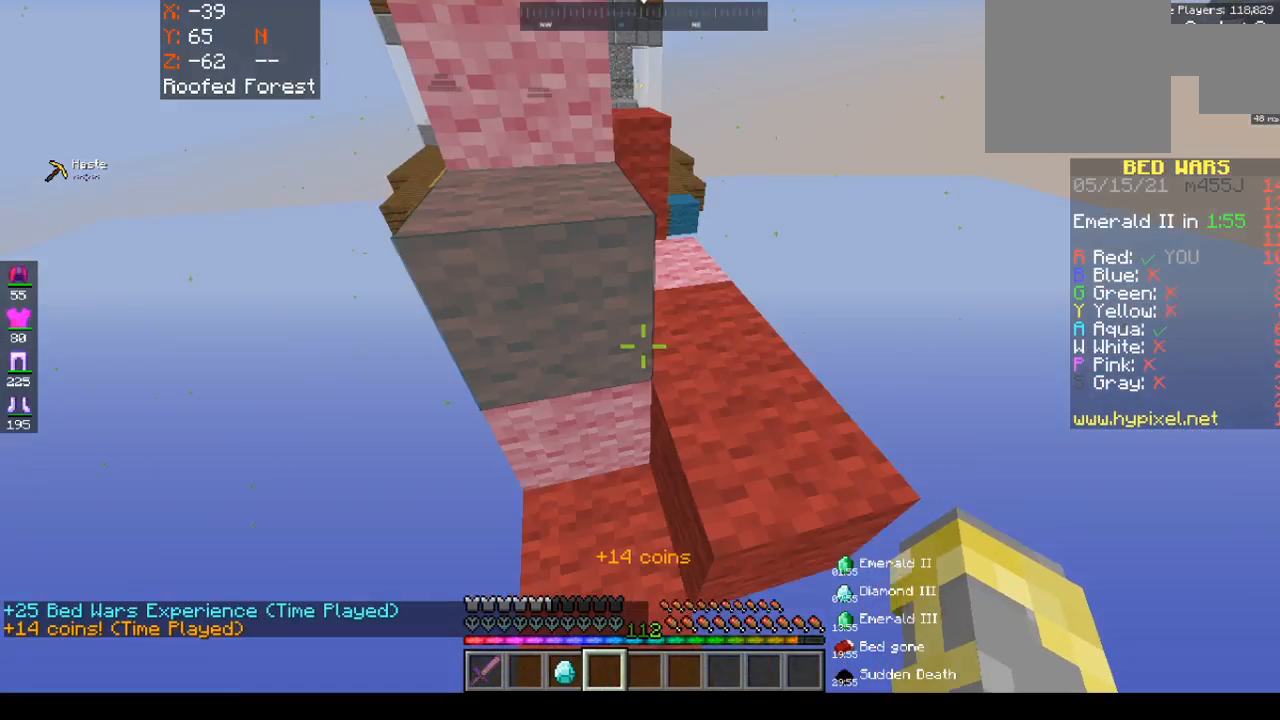
{"keys": ["w"], "mouse": [], "events": [[17, "d", "down"], [83, "space", "up"], [417, "d", "up"]]}
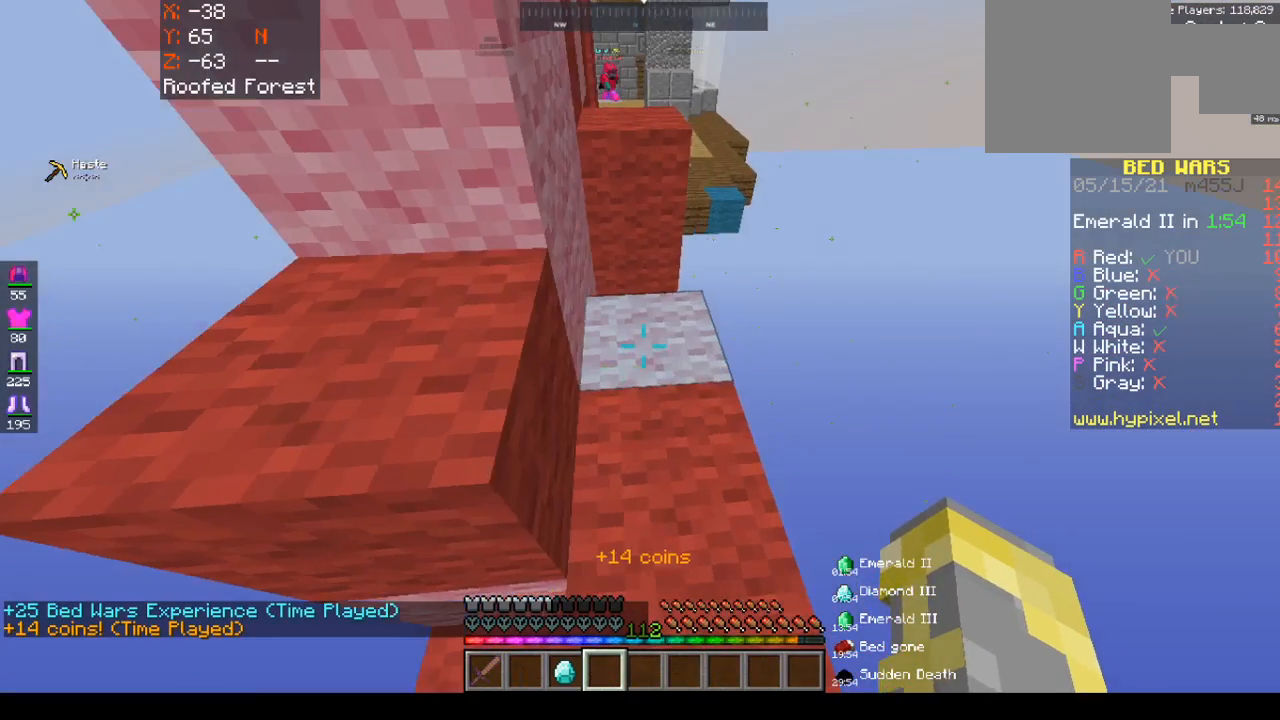
{"keys": ["space", "w"], "mouse": [], "events": [[450, "space", "down"]]}
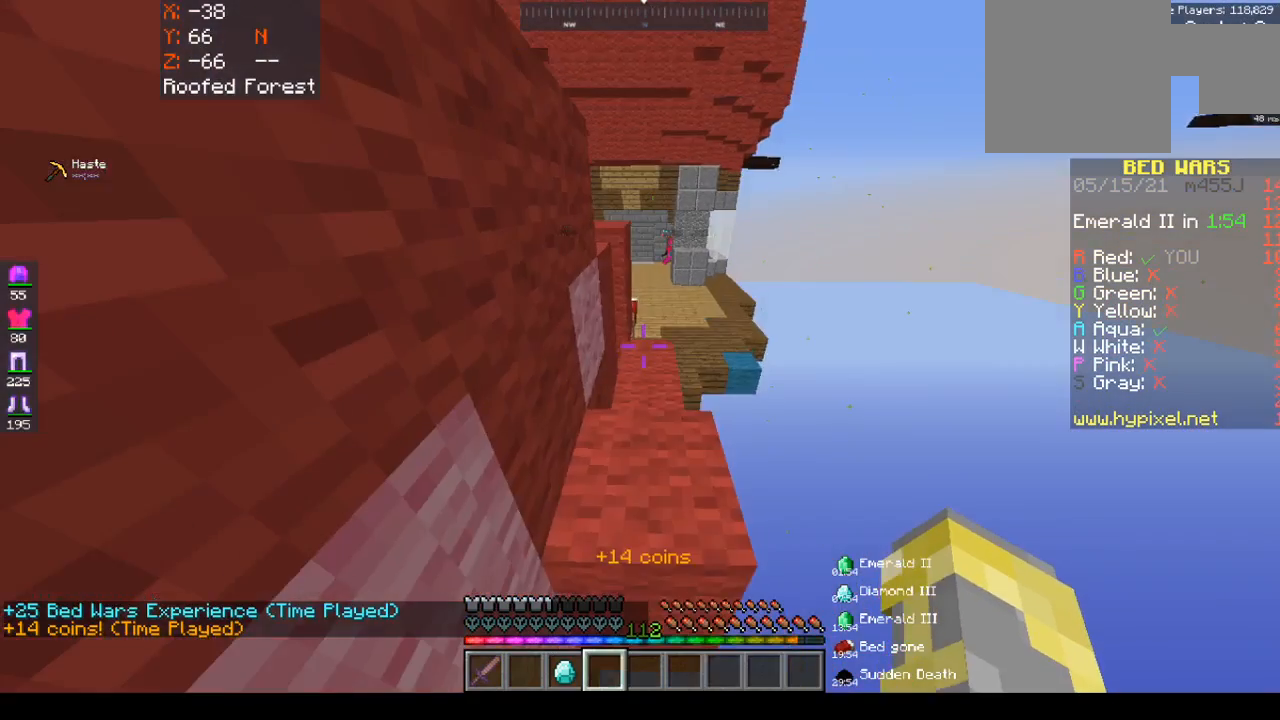
{"keys": ["w"], "mouse": [], "events": [[100, "space", "up"], [100, "w", "up"], [300, "s", "down"], [450, "s", "up"], [450, "w", "down"]]}
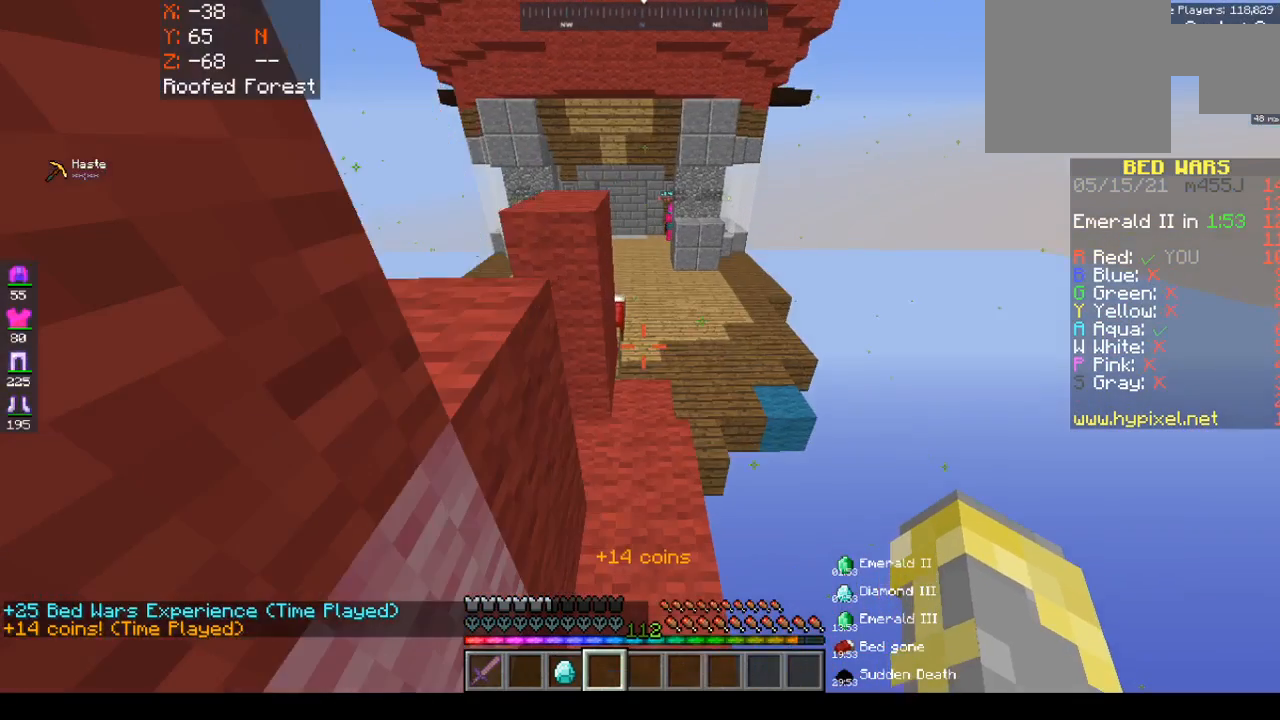
{"keys": ["space", "w"], "mouse": [], "events": [[333, "space", "down"]]}
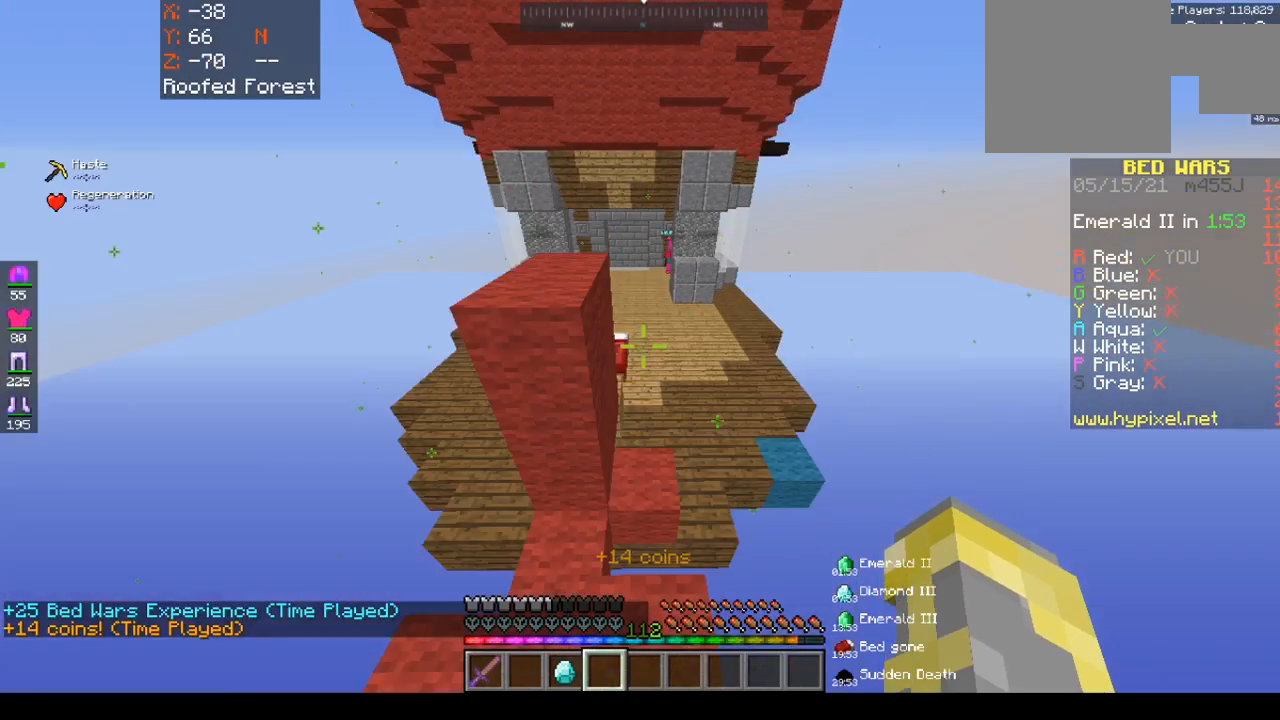
{"keys": ["space", "w"], "mouse": [], "events": [[17, "space", "up"], [133, "space", "down"]]}
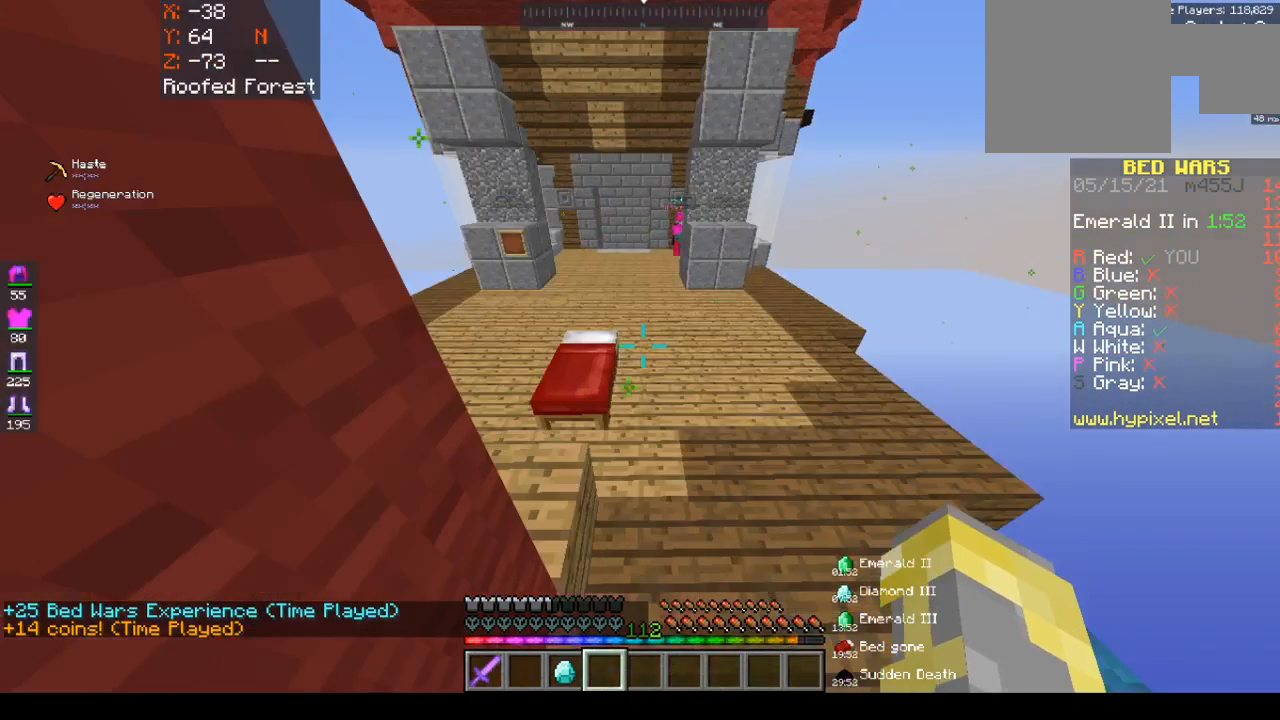
{"keys": ["space", "w"], "mouse": []}
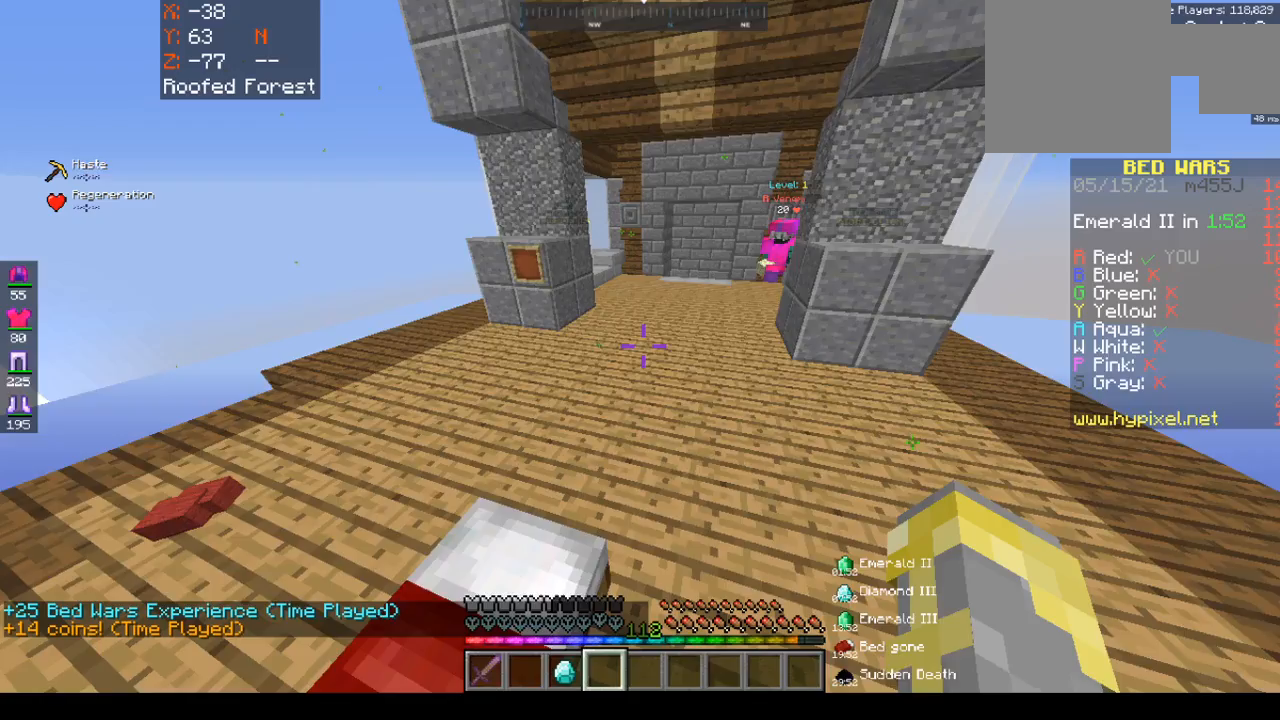
{"keys": ["space", "w"], "mouse": [], "events": []}
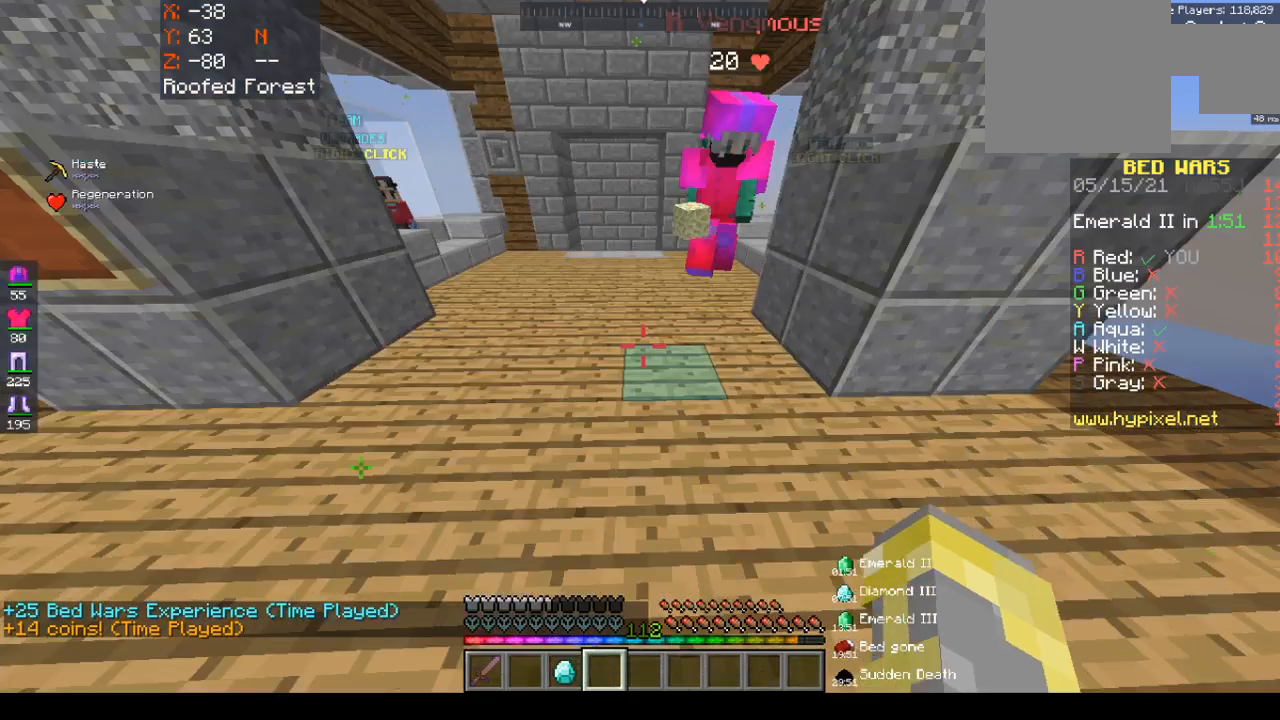
{"keys": ["space", "w"], "mouse": [], "events": []}
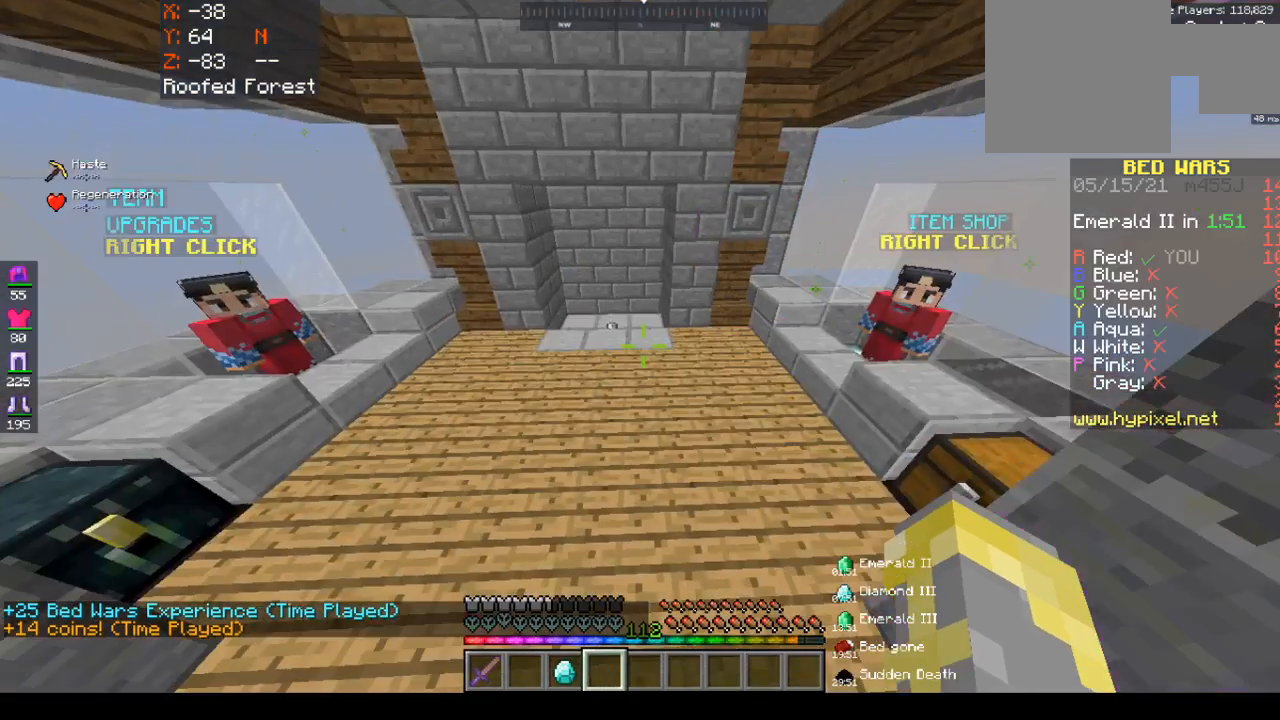
{"keys": ["w"], "mouse": [], "events": [[500, "space", "up"]]}